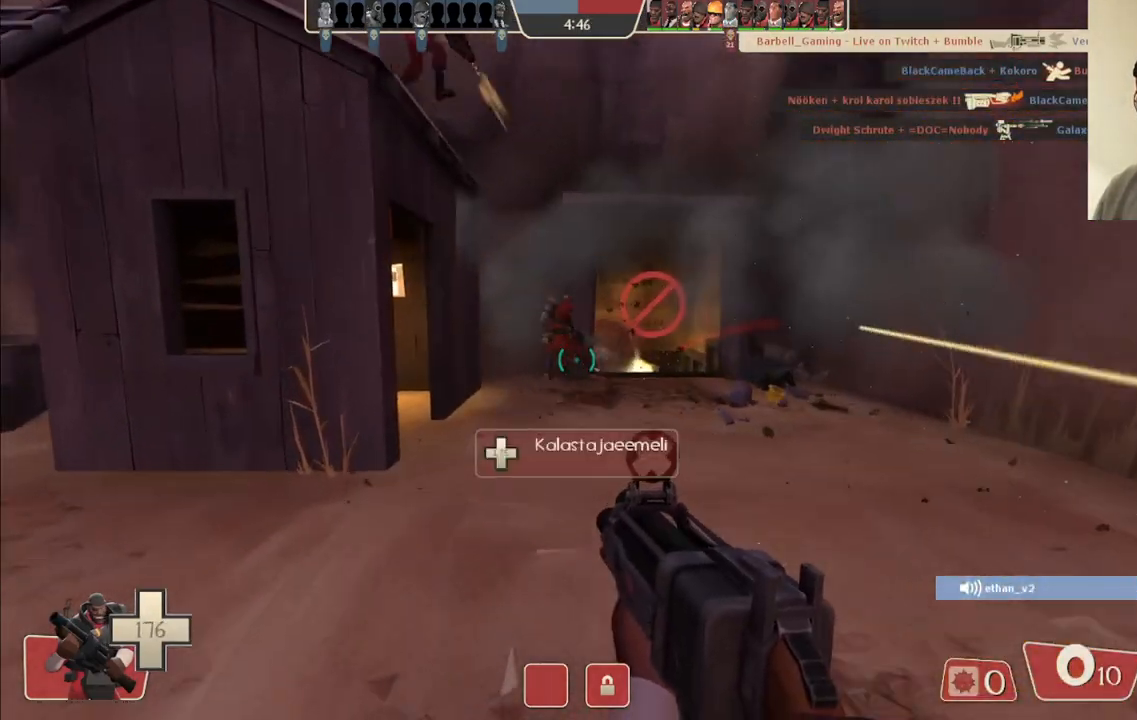
Gameplay with a controller (PlayStation layout); each line is a JSON object with the inputs held at the frame after it. "events" lists button and stick changes between this image and that frame as [ms after this image, input, new state], when the widget could be followed in between.
{"buttons": ["R2"], "left_stick": "up-left", "right_stick": "center", "events": [[167, "left_stick", "down-right"], [317, "left_stick", "down-left"], [383, "left_stick", "left"], [483, "left_stick", "up-left"]]}
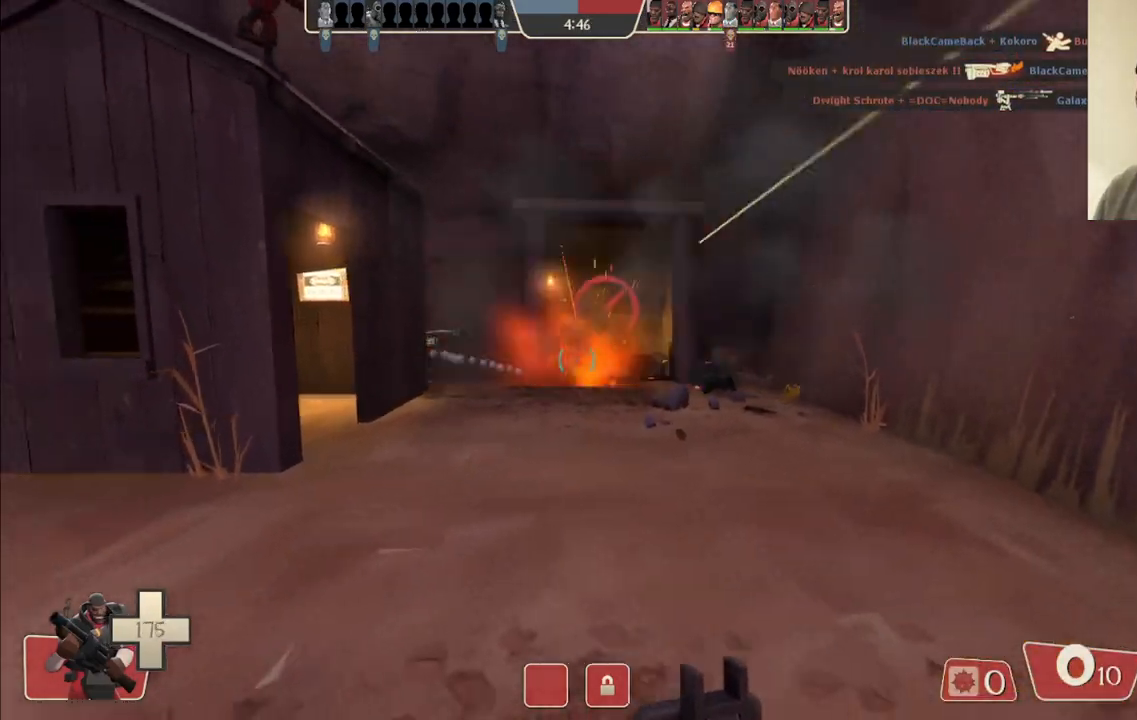
{"buttons": ["R2"], "left_stick": "up-right", "right_stick": "center", "events": [[117, "left_stick", "down-right"], [467, "left_stick", "up-right"]]}
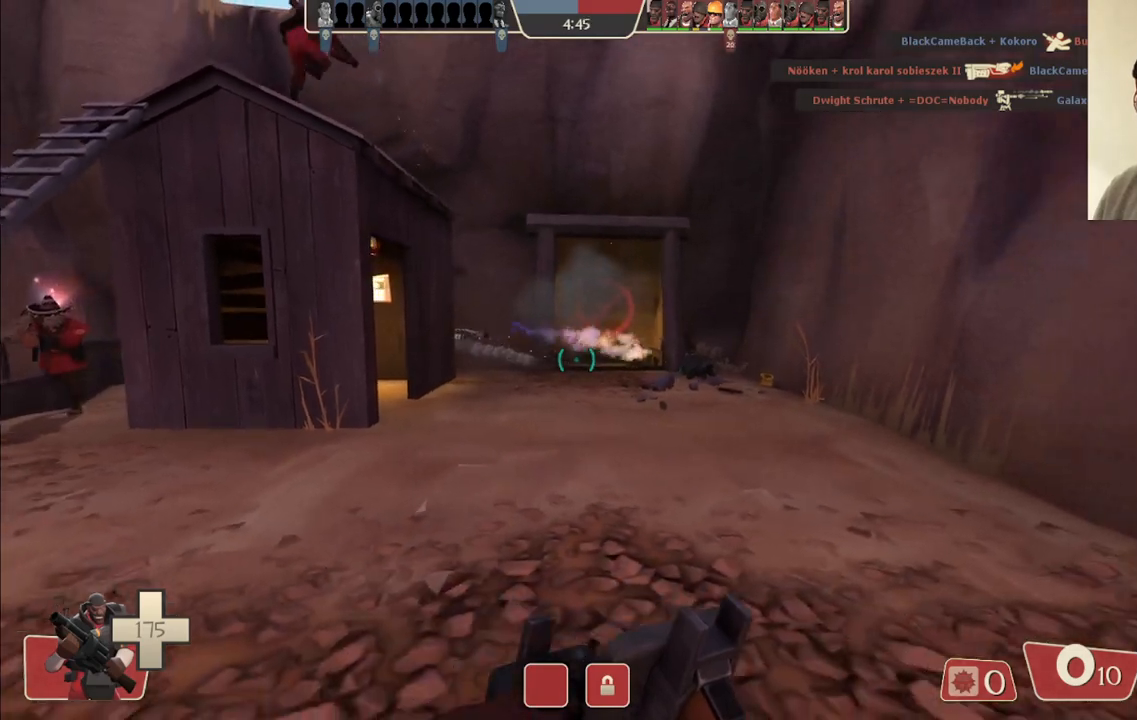
{"buttons": ["R2"], "left_stick": "down-right", "right_stick": "center", "events": [[67, "left_stick", "up-left"], [367, "left_stick", "up-right"], [450, "left_stick", "down-right"]]}
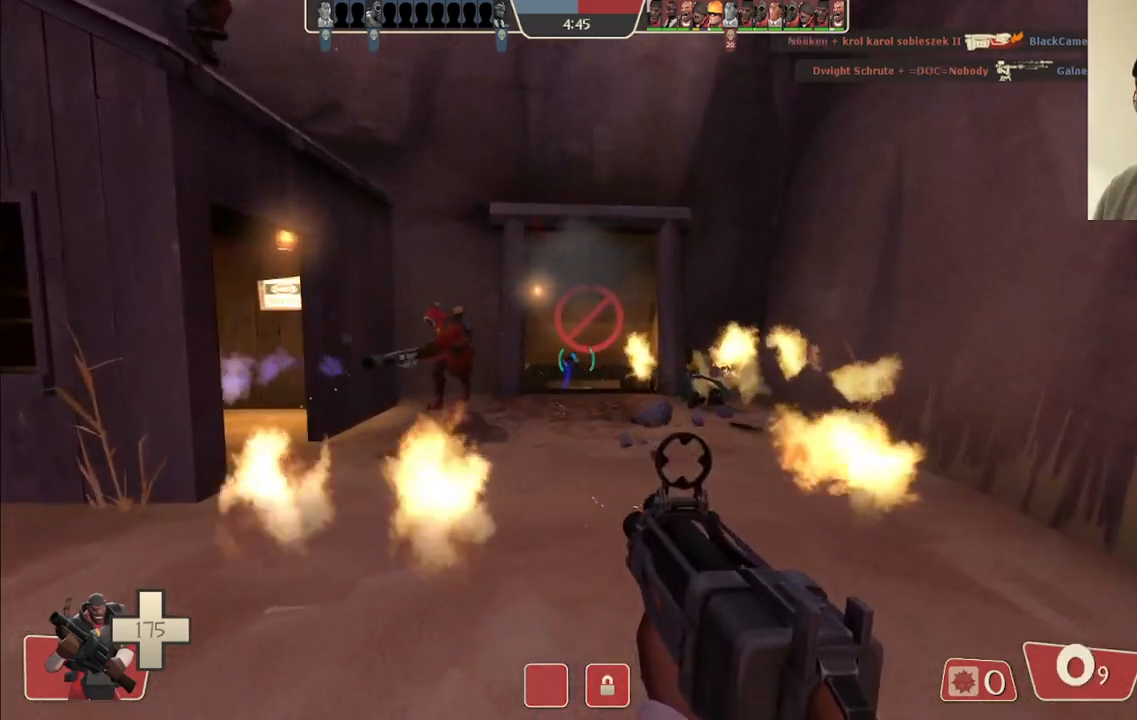
{"buttons": ["R2"], "left_stick": "down-right", "right_stick": "center", "events": [[83, "left_stick", "down-left"], [233, "left_stick", "up-left"], [383, "left_stick", "up-right"], [483, "left_stick", "down-right"]]}
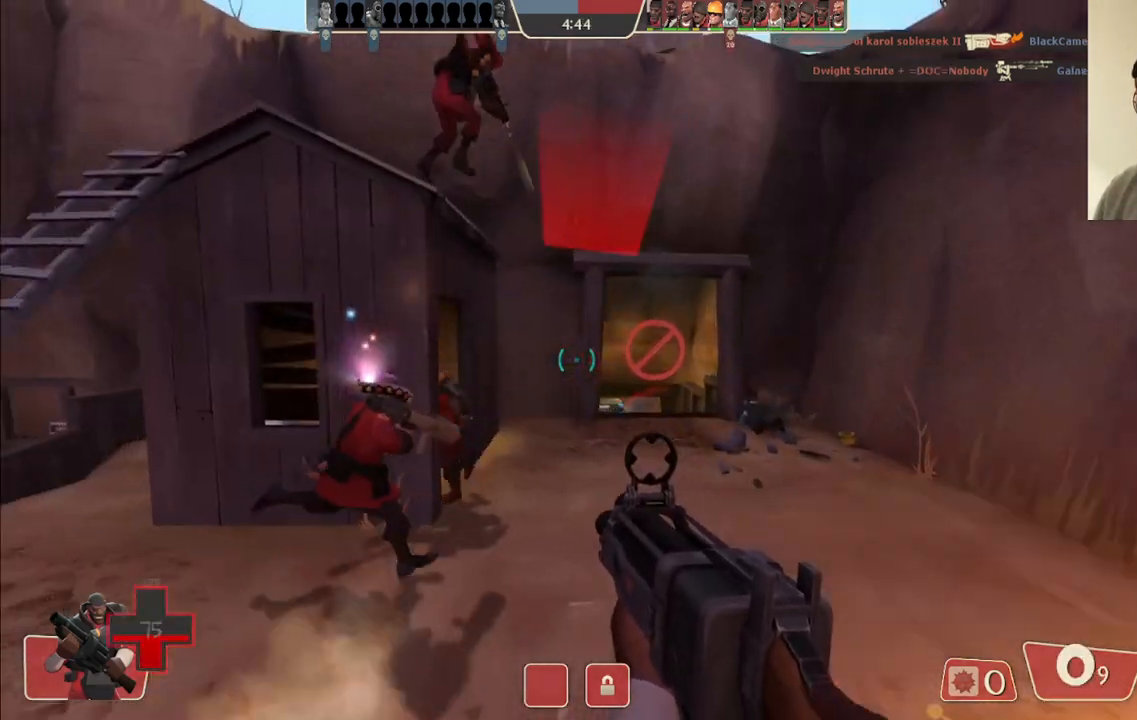
{"buttons": [], "left_stick": "right", "right_stick": "center", "events": [[217, "left_stick", "down-left"], [400, "left_stick", "down-right"], [450, "left_stick", "right"], [500, "R2", "up"]]}
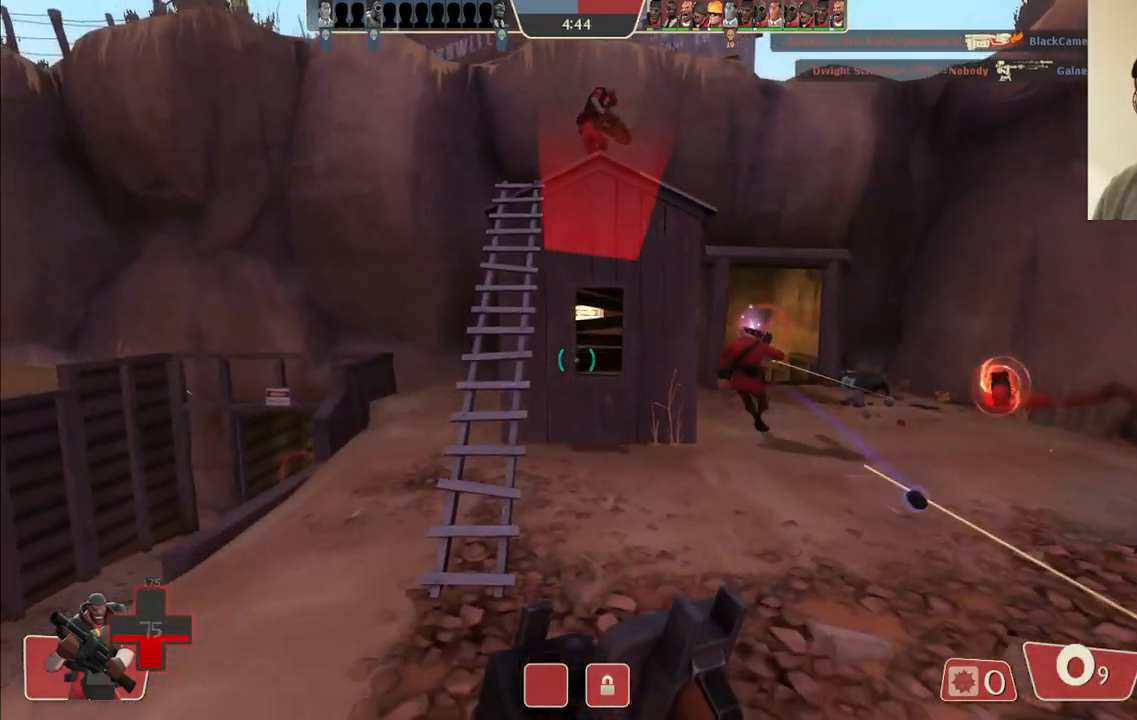
{"buttons": [], "left_stick": "up-left", "right_stick": "center", "events": [[50, "left_stick", "up-right"], [317, "left_stick", "up-left"]]}
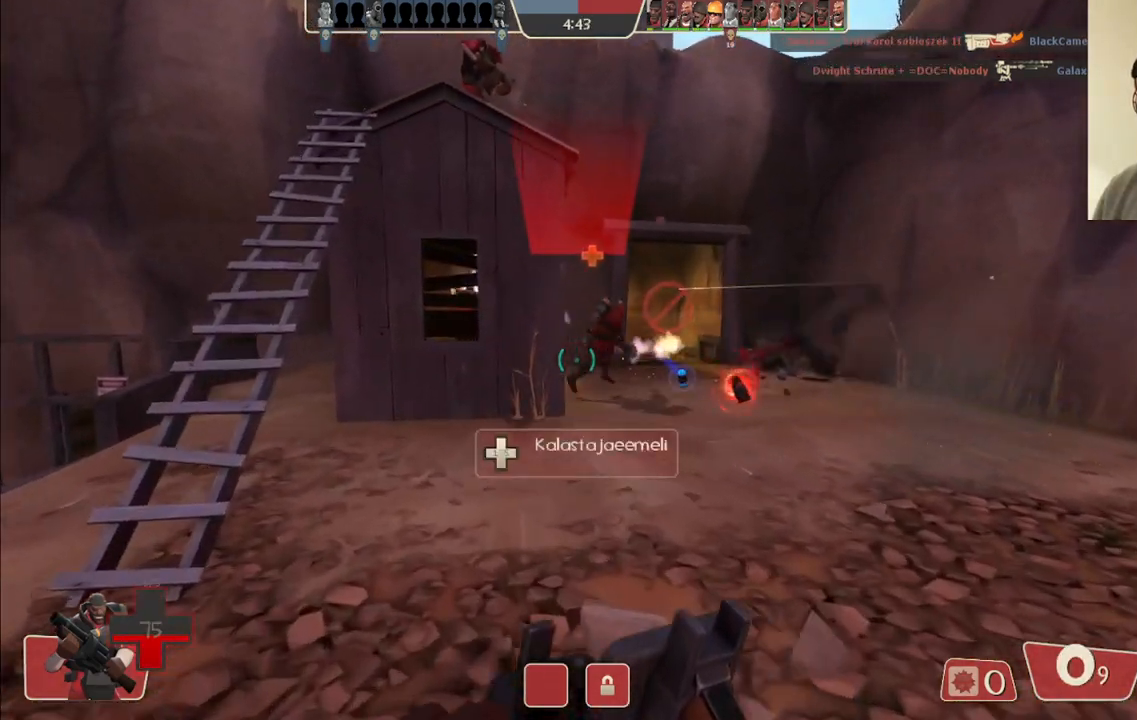
{"buttons": [], "left_stick": "up-left", "right_stick": "center", "events": []}
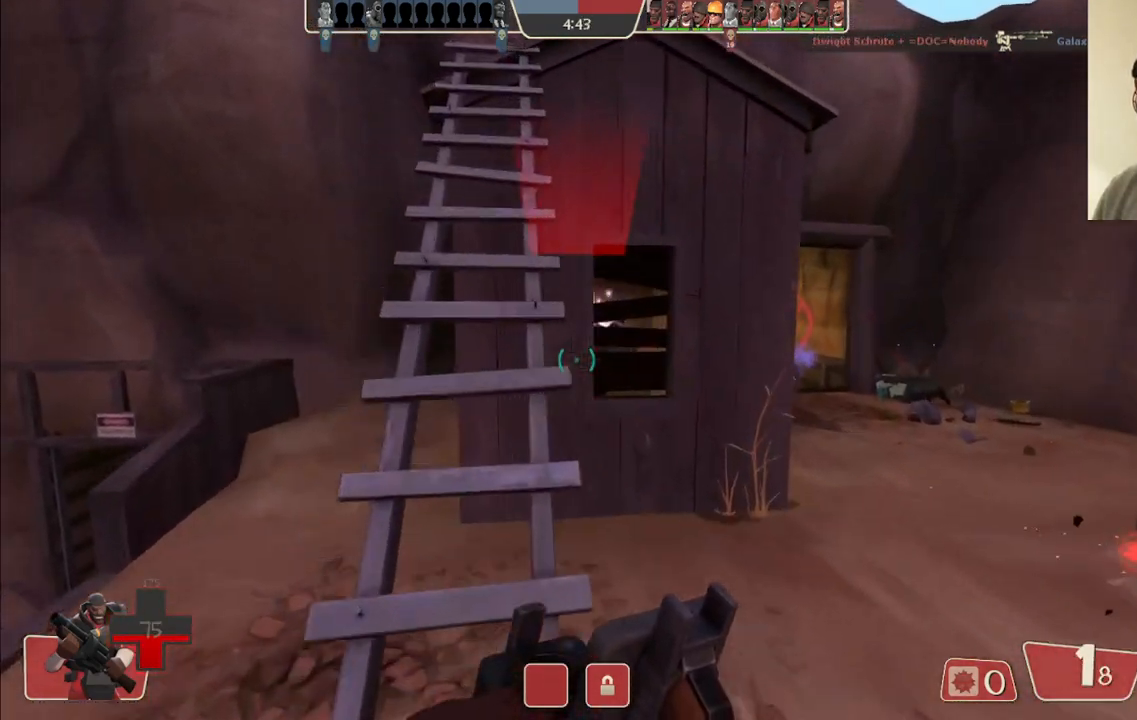
{"buttons": [], "left_stick": "up", "right_stick": "center", "events": [[133, "left_stick", "up"]]}
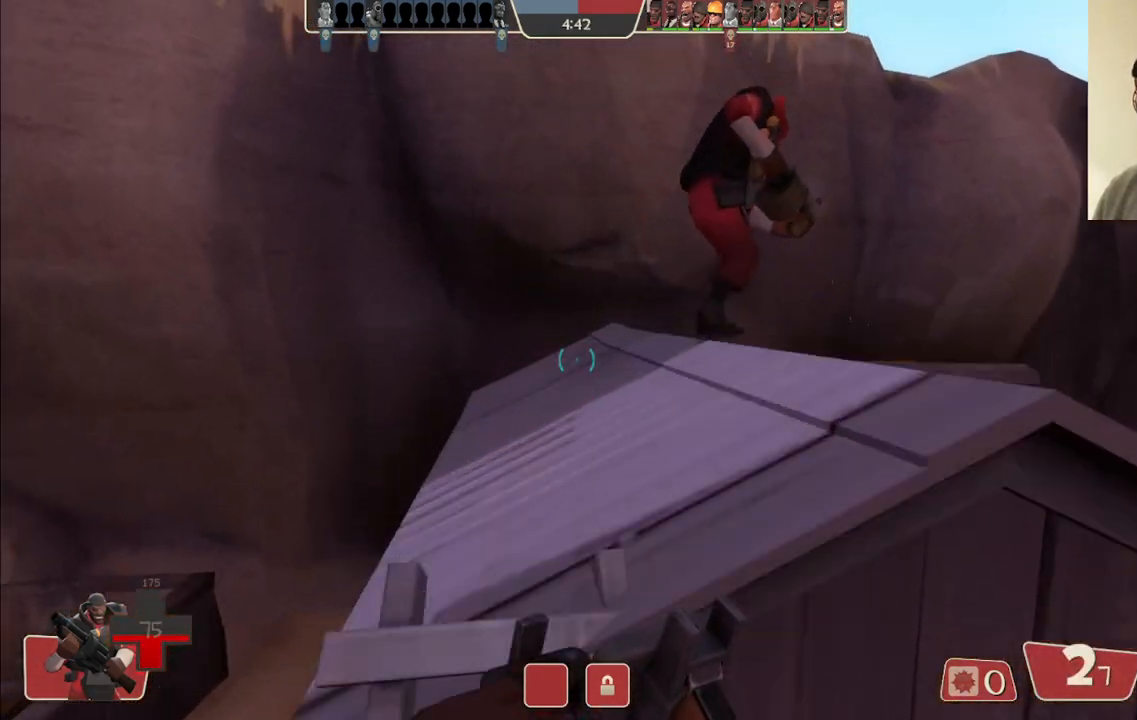
{"buttons": [], "left_stick": "up-right", "right_stick": "center", "events": [[200, "right_stick", "up-right"], [333, "left_stick", "up-right"], [350, "right_stick", "center"]]}
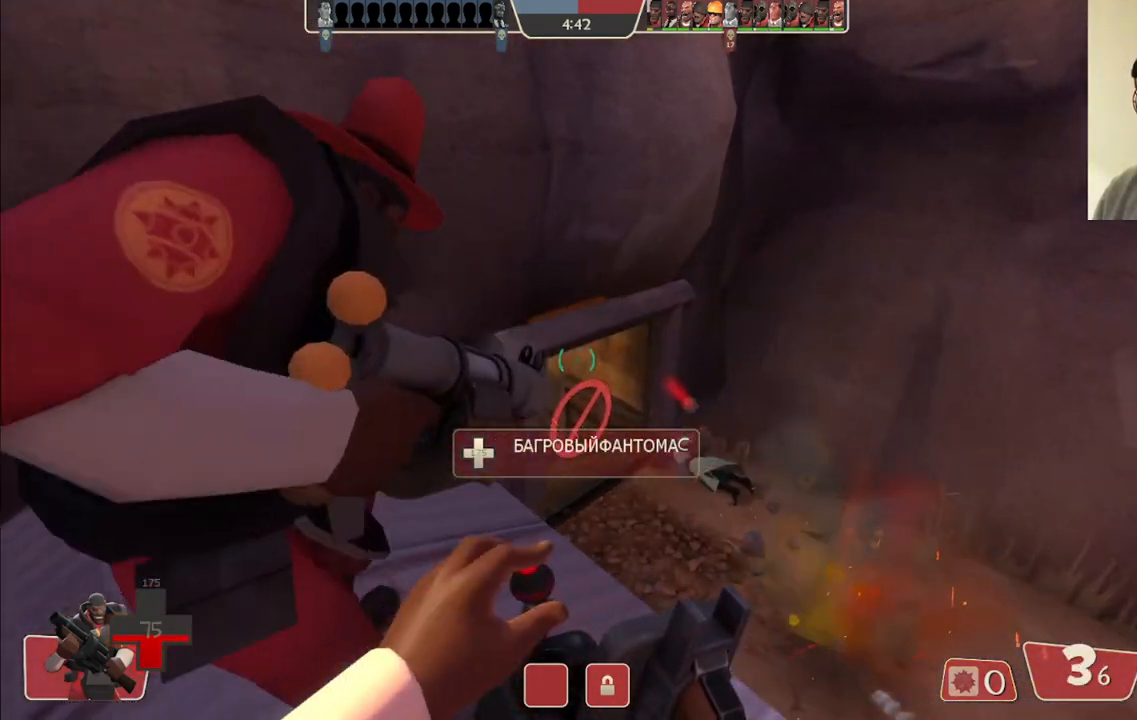
{"buttons": ["R2"], "left_stick": "up-right", "right_stick": "center", "events": [[67, "right_stick", "up"], [350, "right_stick", "left"], [467, "R2", "down"], [467, "right_stick", "center"]]}
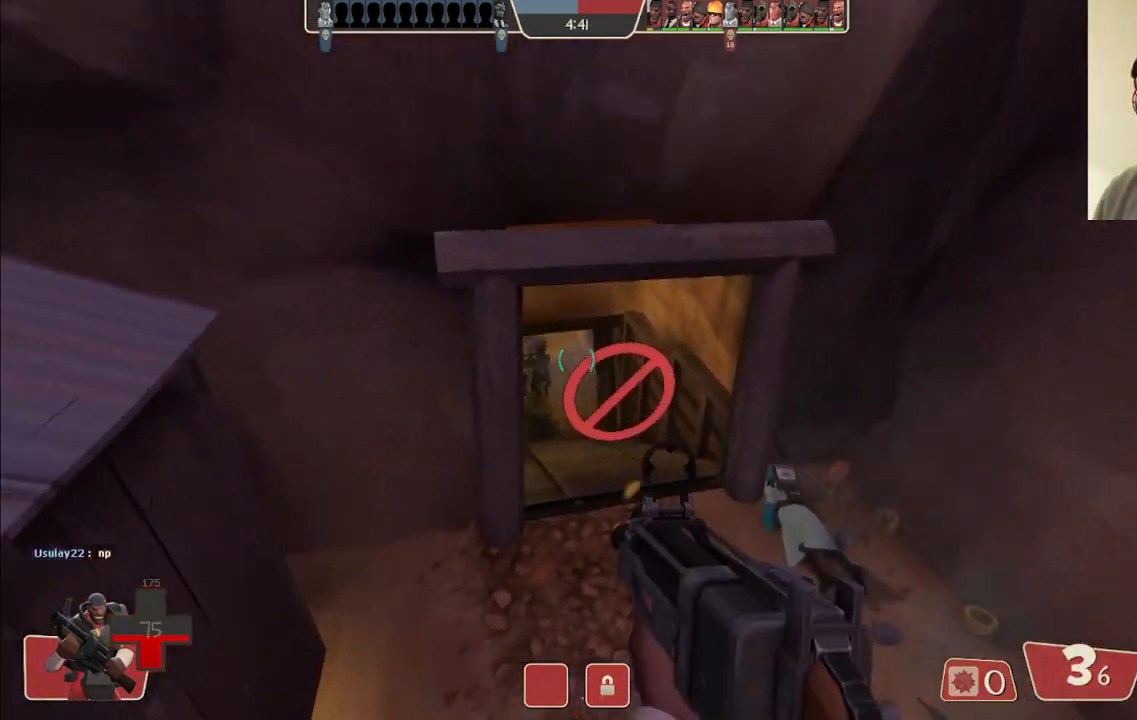
{"buttons": ["R2"], "left_stick": "up", "right_stick": "center", "events": [[150, "left_stick", "up"], [300, "right_stick", "down-left"], [383, "right_stick", "center"]]}
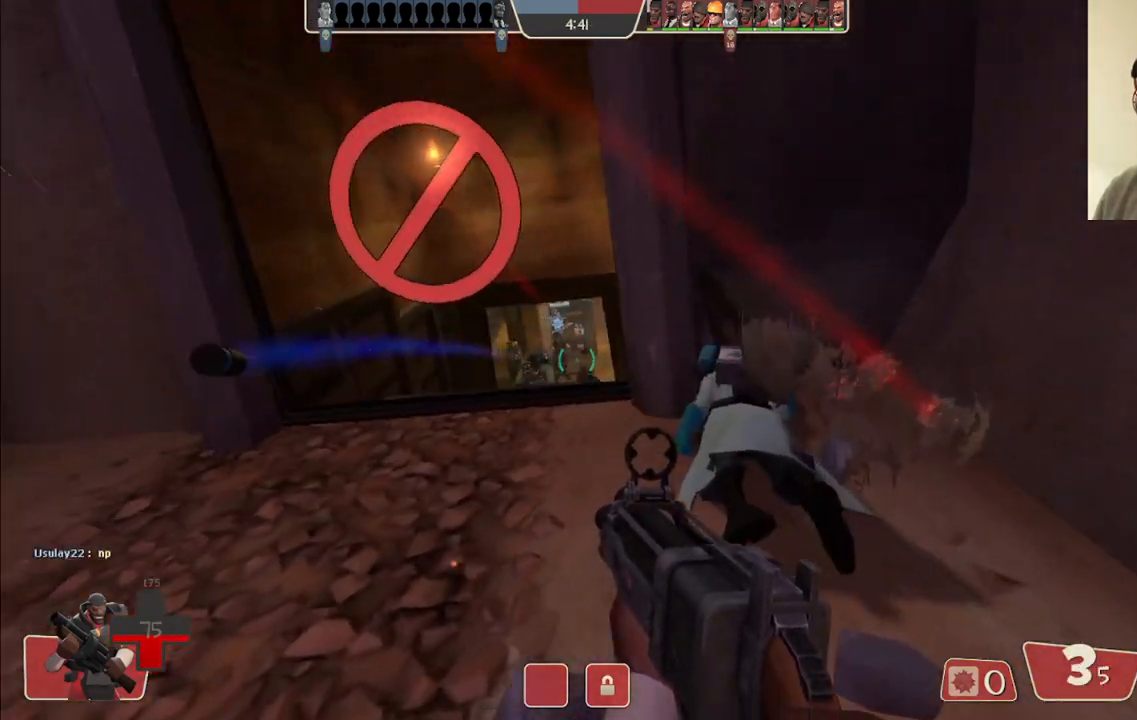
{"buttons": ["R2"], "left_stick": "down", "right_stick": "center", "events": [[83, "left_stick", "down"], [150, "left_stick", "down-left"], [350, "left_stick", "down"]]}
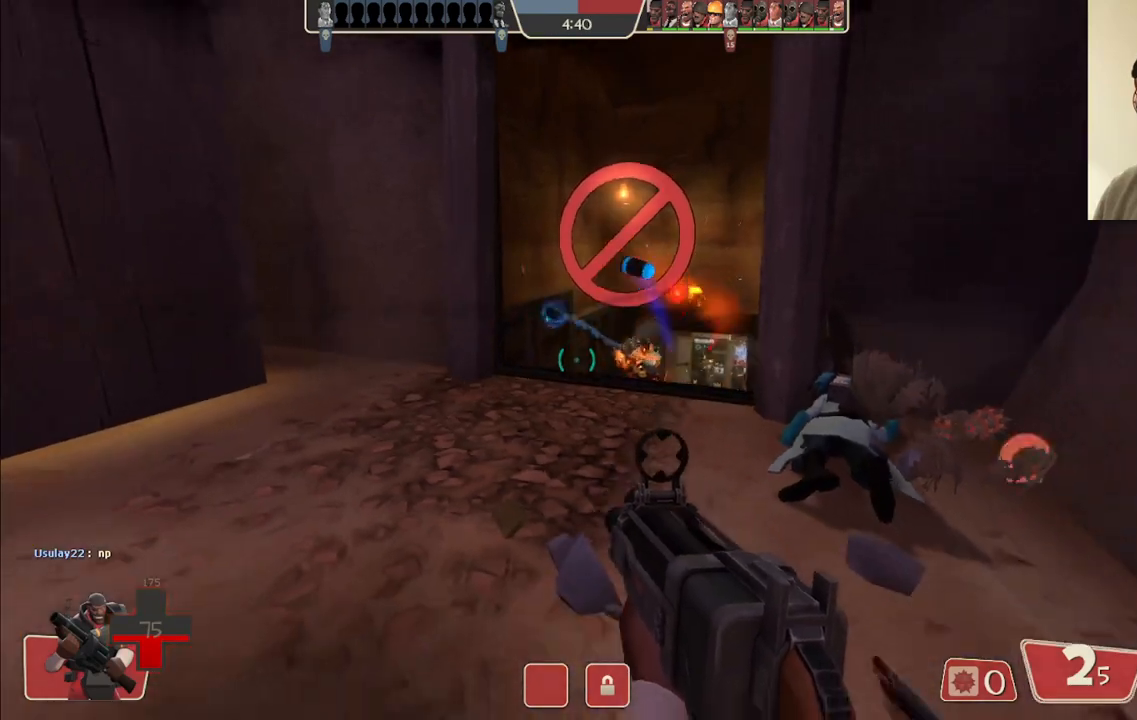
{"buttons": [], "left_stick": "down-left", "right_stick": "center", "events": [[133, "left_stick", "down-left"], [500, "R2", "up"]]}
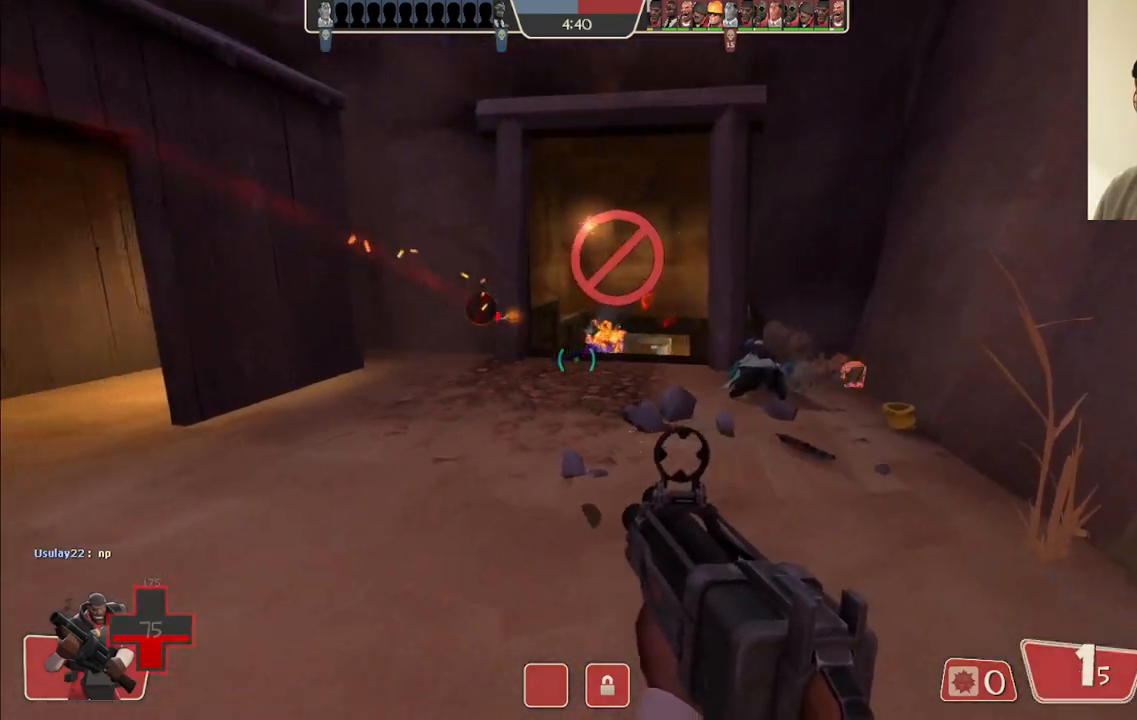
{"buttons": [], "left_stick": "left", "right_stick": "center", "events": [[183, "left_stick", "left"], [283, "SQUARE", "down"], [367, "SQUARE", "up"], [433, "SQUARE", "down"], [500, "SQUARE", "up"]]}
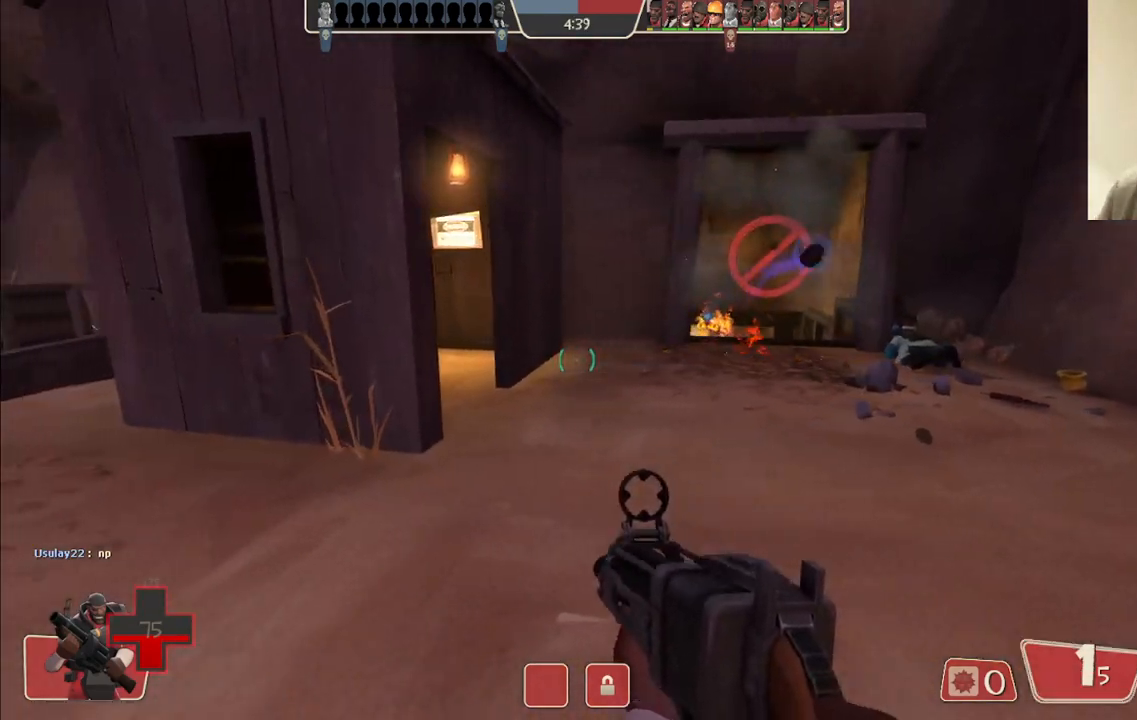
{"buttons": [], "left_stick": "up-left", "right_stick": "right", "events": [[83, "SQUARE", "down"], [167, "SQUARE", "up"], [367, "left_stick", "up-left"], [467, "right_stick", "right"]]}
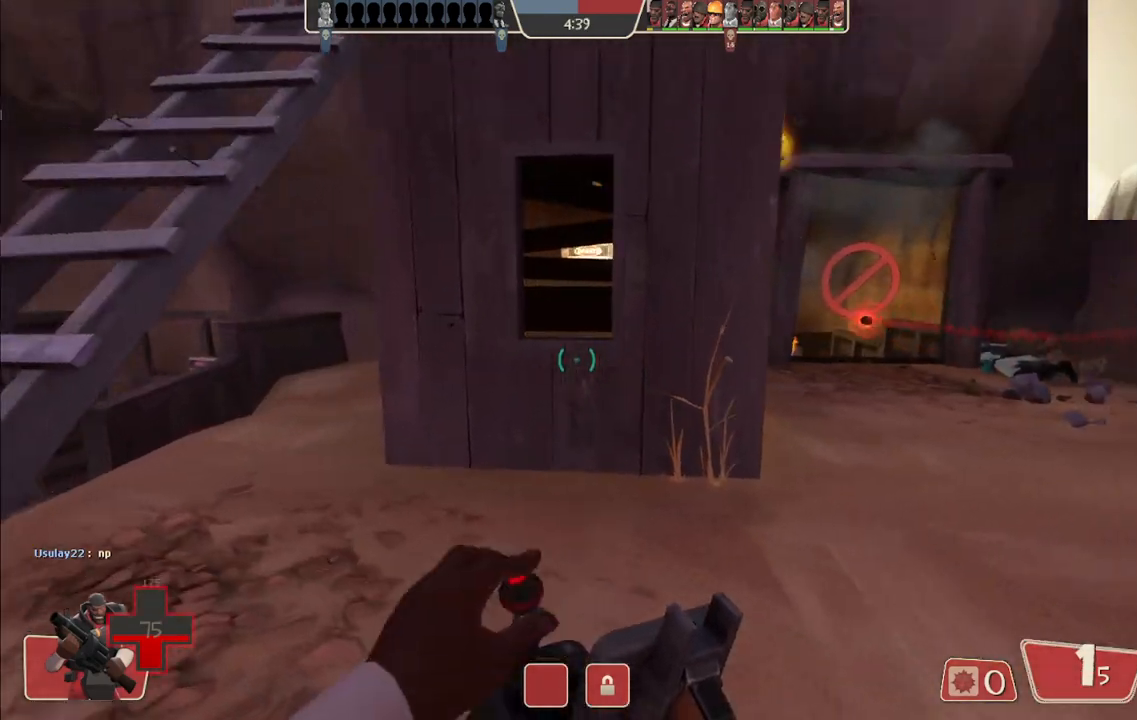
{"buttons": [], "left_stick": "up-left", "right_stick": "center", "events": [[50, "right_stick", "center"], [233, "left_stick", "up"], [433, "left_stick", "up-left"]]}
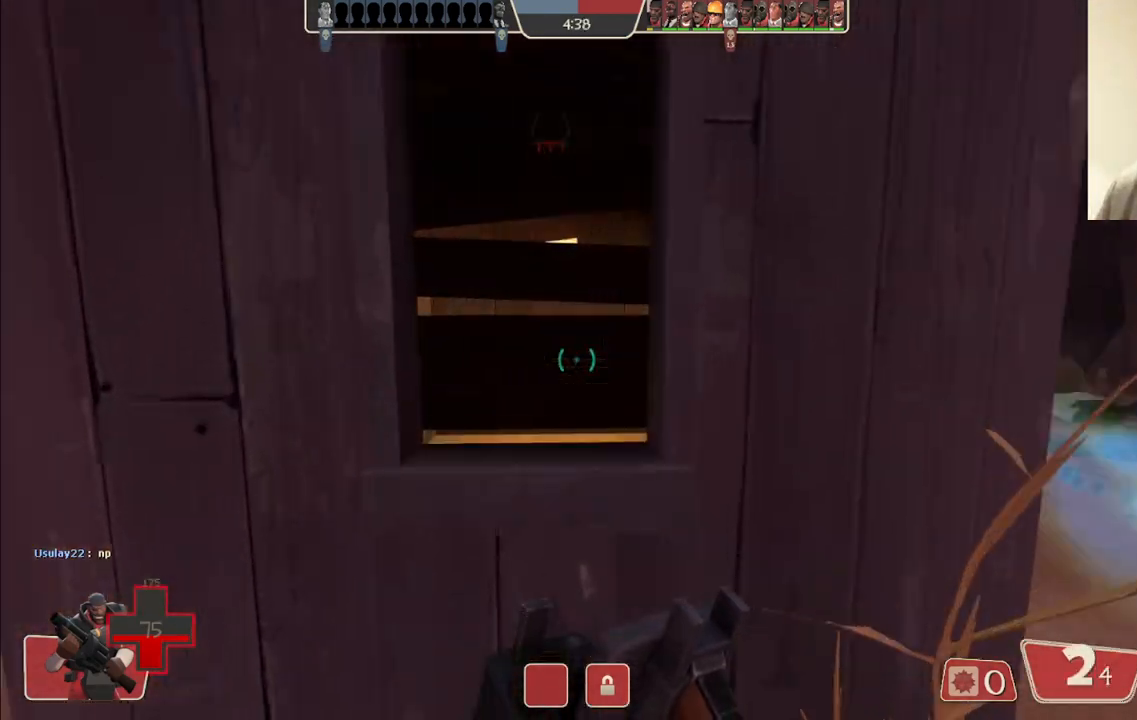
{"buttons": [], "left_stick": "up", "right_stick": "center", "events": [[417, "left_stick", "up"]]}
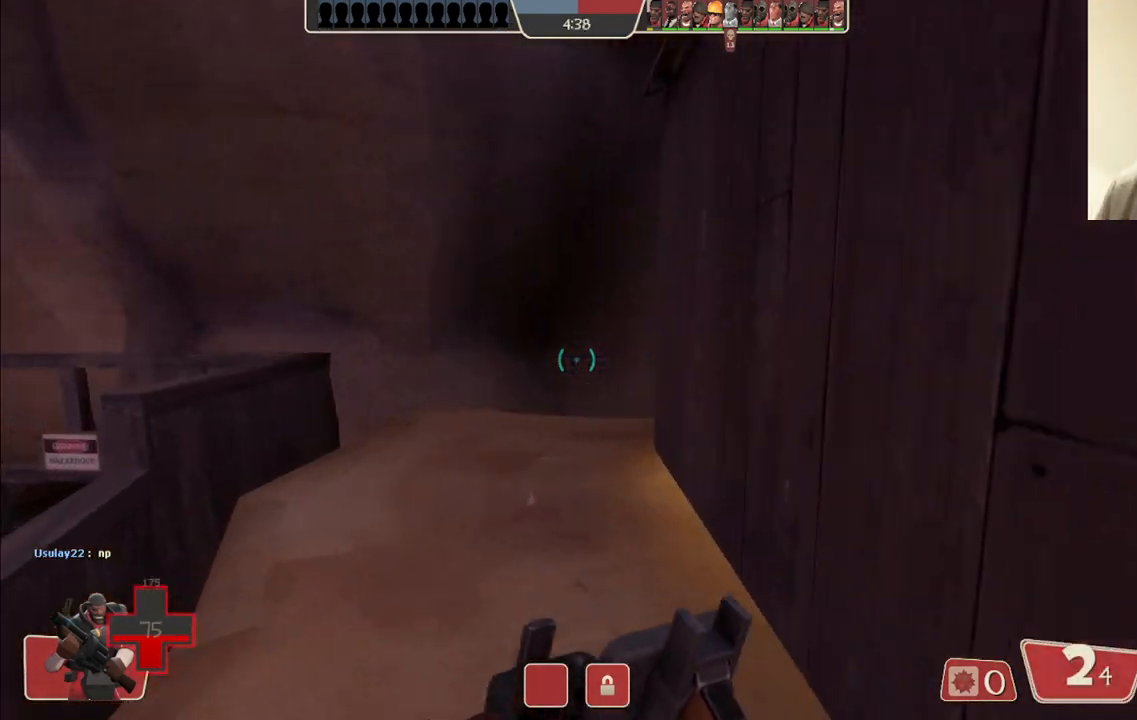
{"buttons": [], "left_stick": "up", "right_stick": "right", "events": [[83, "right_stick", "up-right"], [183, "right_stick", "center"], [467, "right_stick", "right"]]}
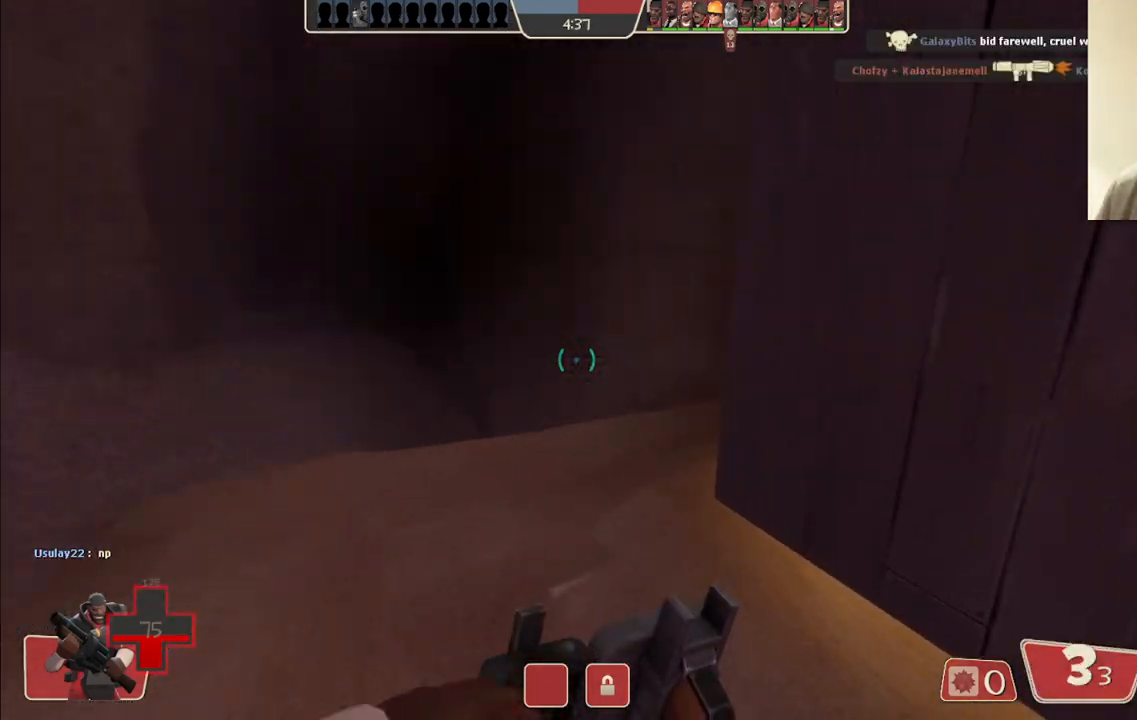
{"buttons": [], "left_stick": "up-right", "right_stick": "center", "events": [[133, "right_stick", "center"], [417, "left_stick", "up-right"]]}
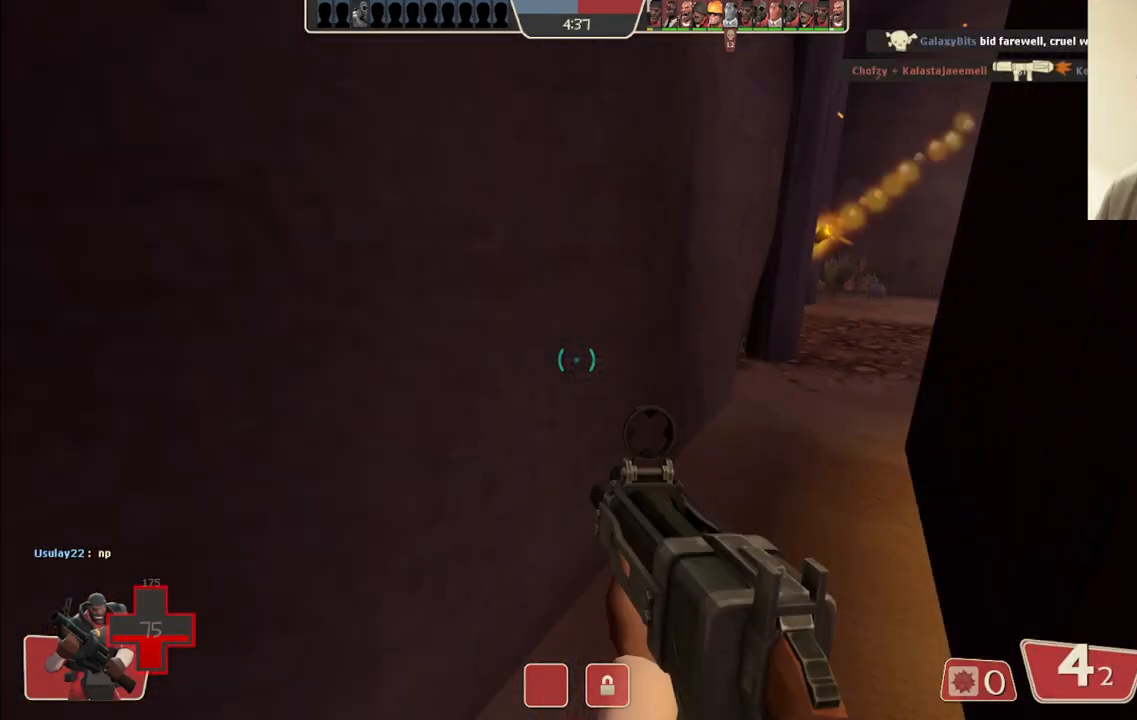
{"buttons": [], "left_stick": "up-right", "right_stick": "center", "events": []}
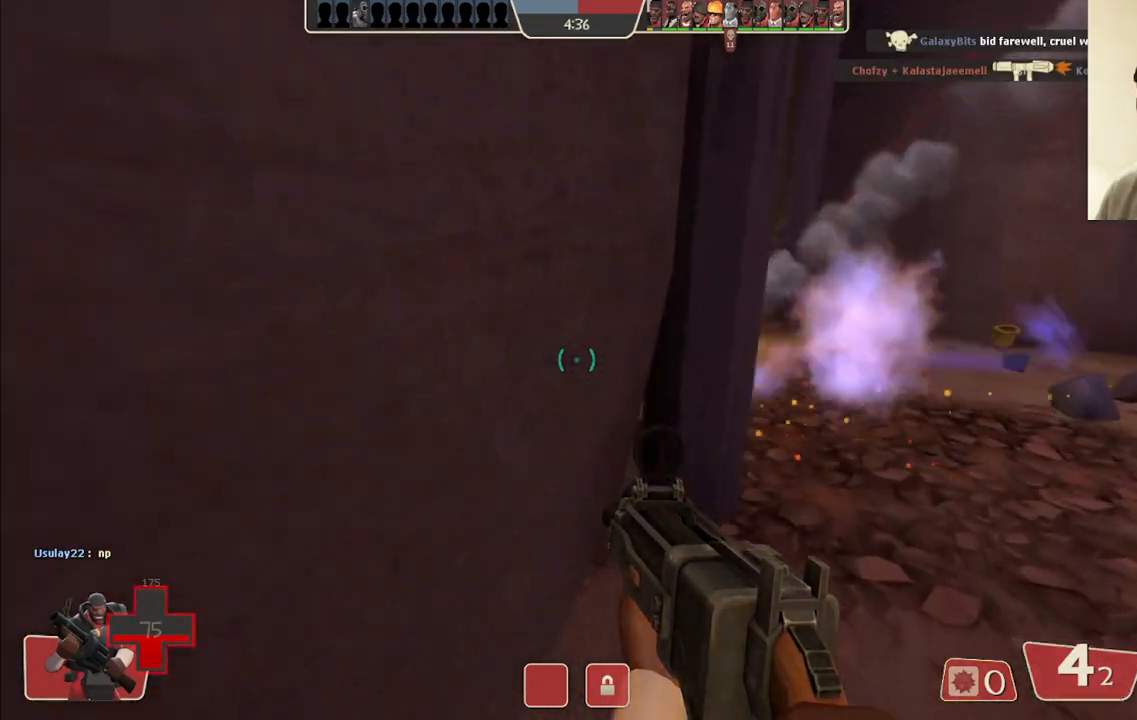
{"buttons": ["R2"], "left_stick": "down-left", "right_stick": "center", "events": [[233, "left_stick", "right"], [333, "left_stick", "down-right"], [383, "R2", "down"], [500, "left_stick", "down-left"]]}
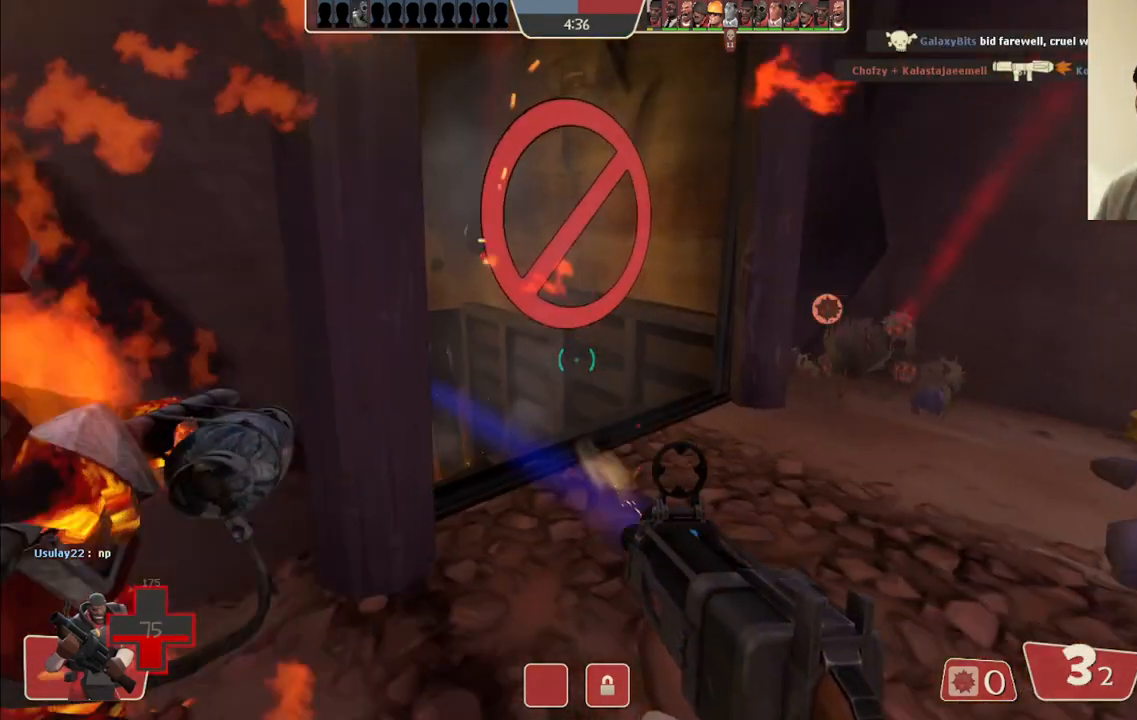
{"buttons": ["R2"], "left_stick": "down", "right_stick": "center", "events": [[233, "left_stick", "down"]]}
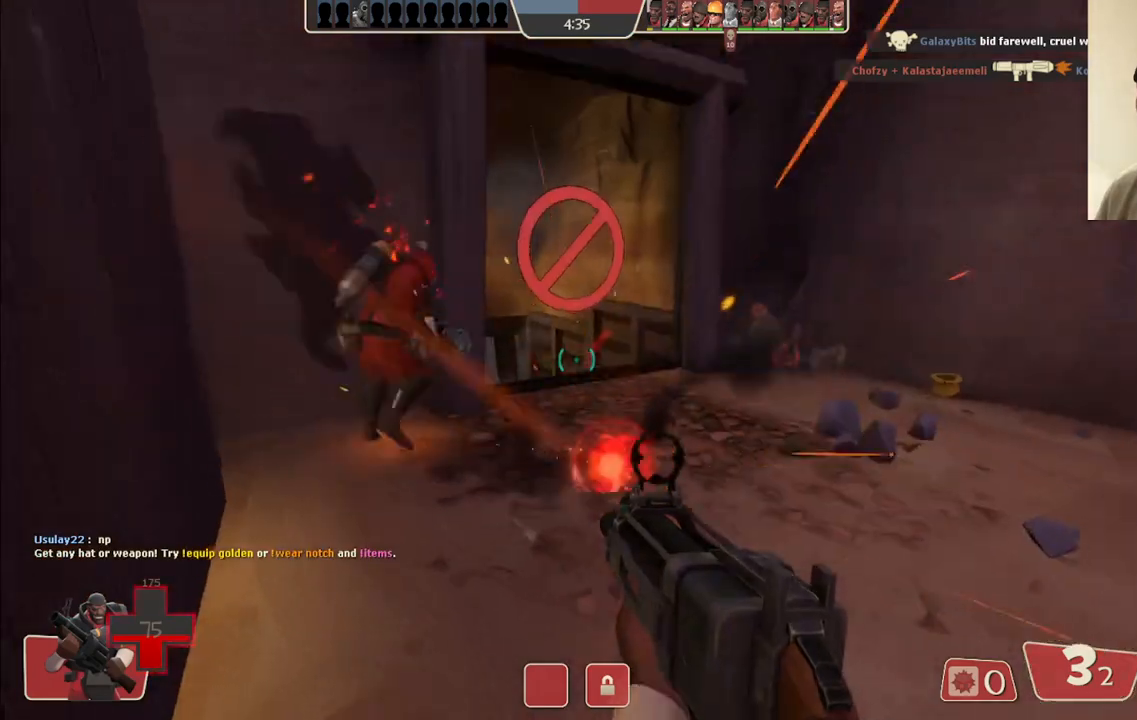
{"buttons": ["SQUARE"], "left_stick": "left", "right_stick": "center", "events": [[17, "left_stick", "down-left"], [167, "left_stick", "left"], [250, "R2", "up"], [467, "SQUARE", "down"]]}
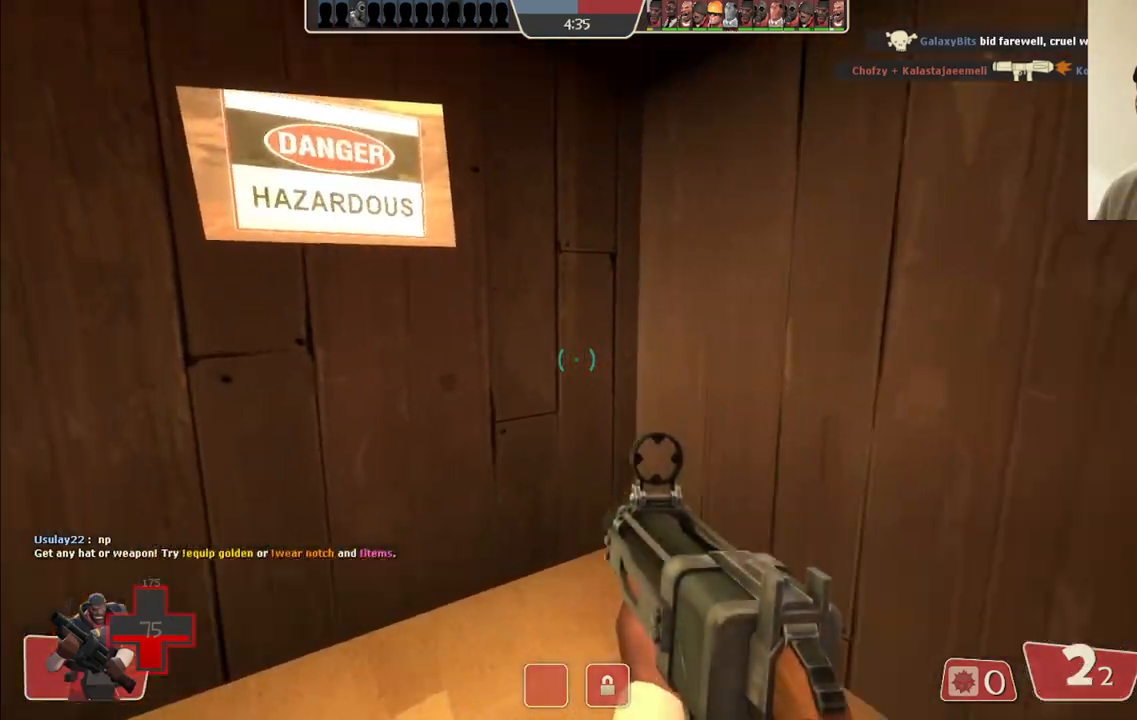
{"buttons": [], "left_stick": "right", "right_stick": "center", "events": [[33, "SQUARE", "up"], [67, "left_stick", "down"], [117, "SQUARE", "down"], [150, "left_stick", "down-right"], [200, "SQUARE", "up"], [267, "SQUARE", "down"], [400, "SQUARE", "up"], [450, "left_stick", "right"]]}
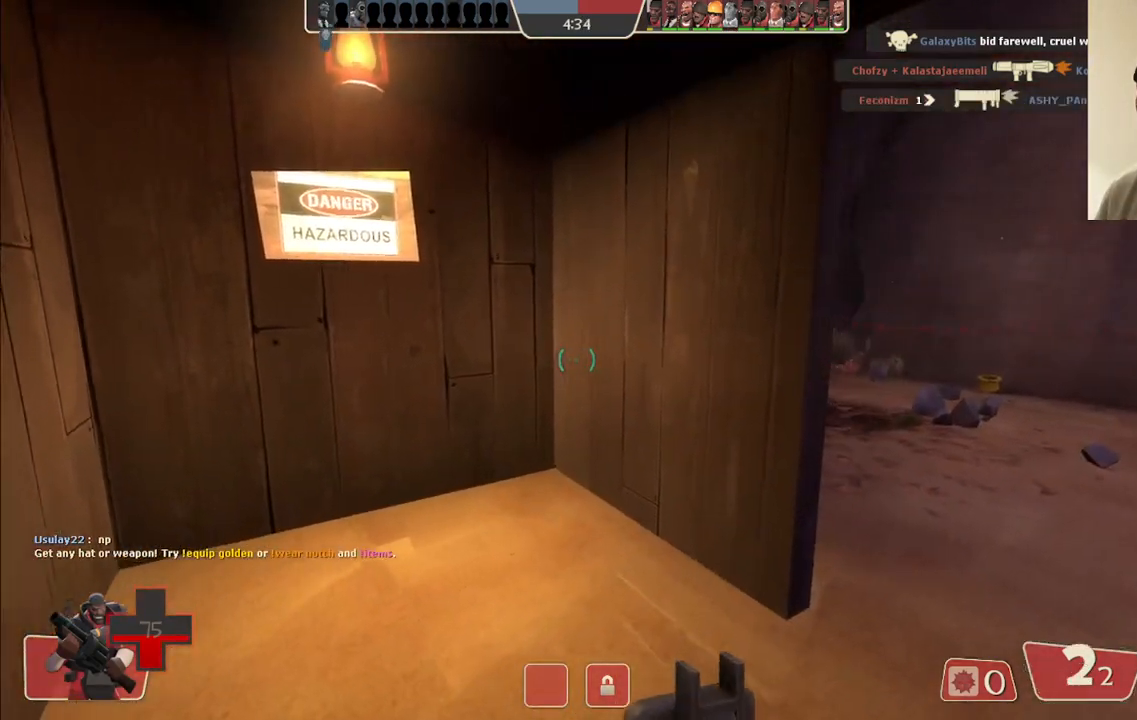
{"buttons": [], "left_stick": "down-left", "right_stick": "right", "events": [[17, "left_stick", "up-right"], [200, "left_stick", "down-left"], [383, "right_stick", "right"]]}
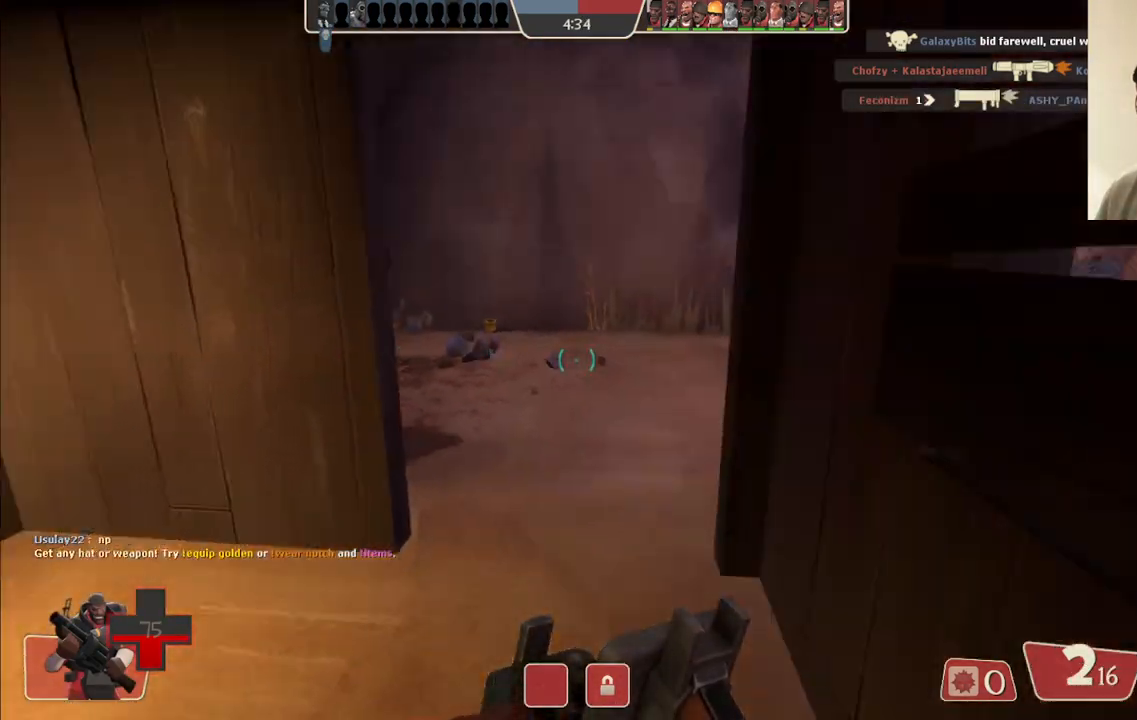
{"buttons": [], "left_stick": "down", "right_stick": "right", "events": [[117, "right_stick", "center"], [333, "right_stick", "right"], [500, "left_stick", "down"]]}
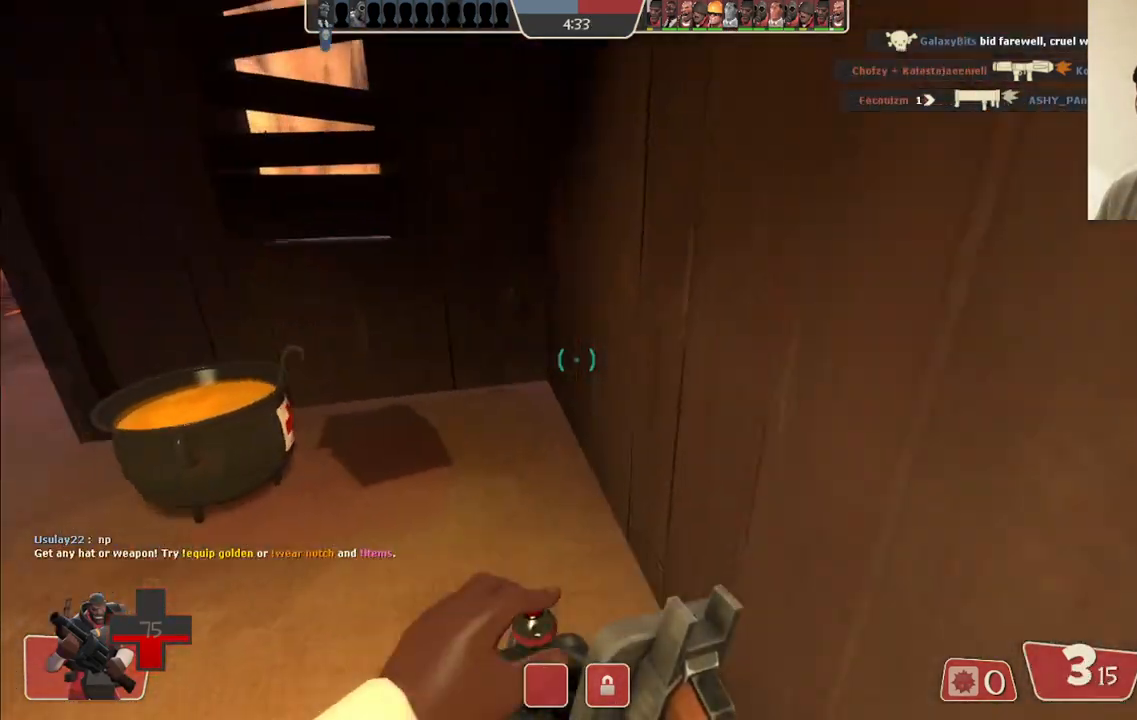
{"buttons": [], "left_stick": "up", "right_stick": "left", "events": [[17, "right_stick", "center"], [150, "left_stick", "center"], [250, "left_stick", "up-left"], [267, "SQUARE", "down"], [333, "SQUARE", "up"], [400, "left_stick", "up"], [467, "right_stick", "left"]]}
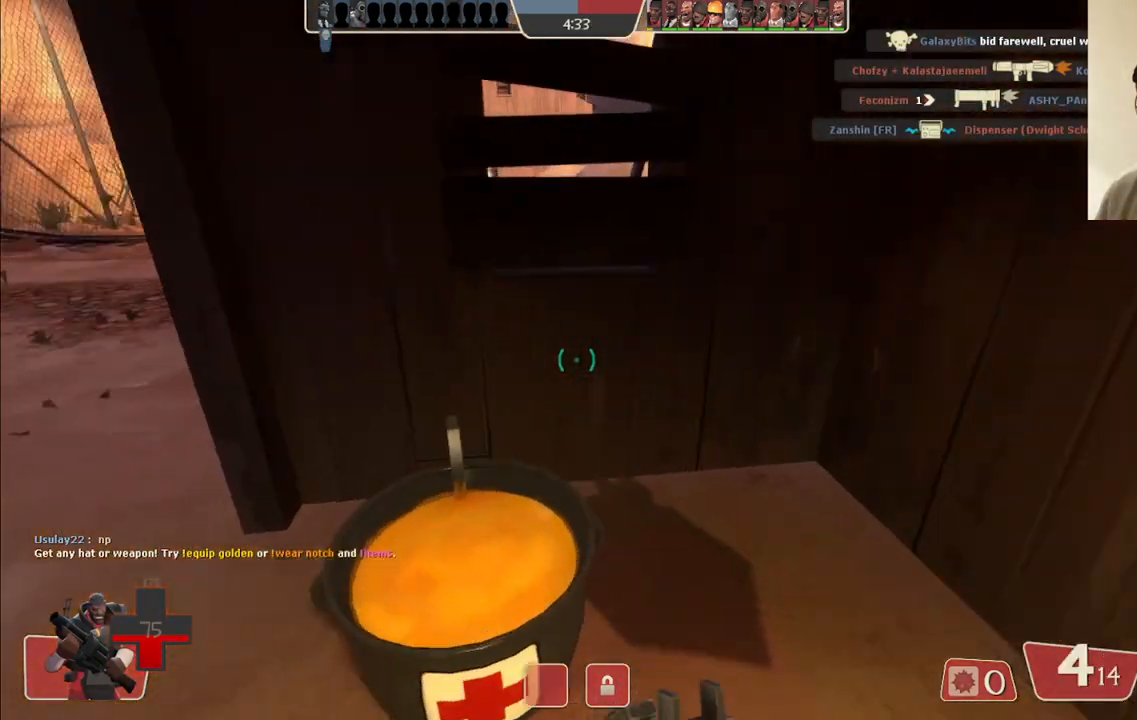
{"buttons": [], "left_stick": "up-right", "right_stick": "center", "events": [[17, "left_stick", "up-right"], [150, "left_stick", "down-right"], [150, "right_stick", "center"], [267, "left_stick", "down-left"], [333, "left_stick", "up-left"], [400, "left_stick", "up"], [500, "left_stick", "up-right"]]}
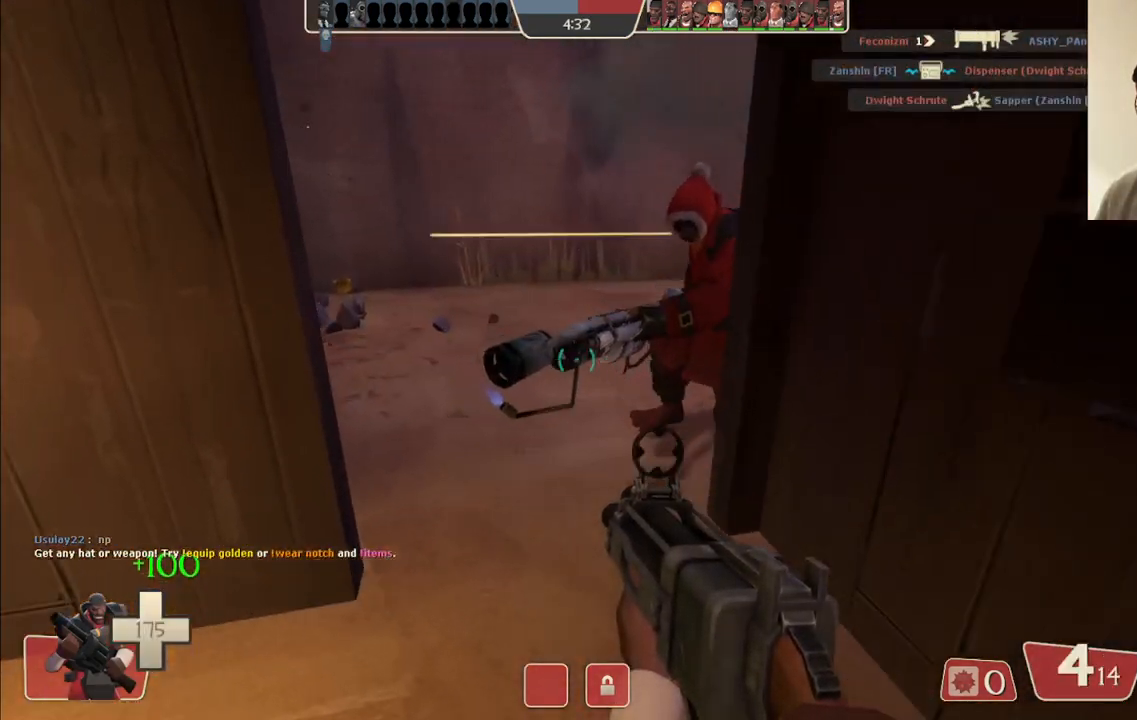
{"buttons": [], "left_stick": "up-right", "right_stick": "center", "events": [[17, "right_stick", "left"], [133, "right_stick", "center"], [267, "right_stick", "left"], [400, "right_stick", "center"]]}
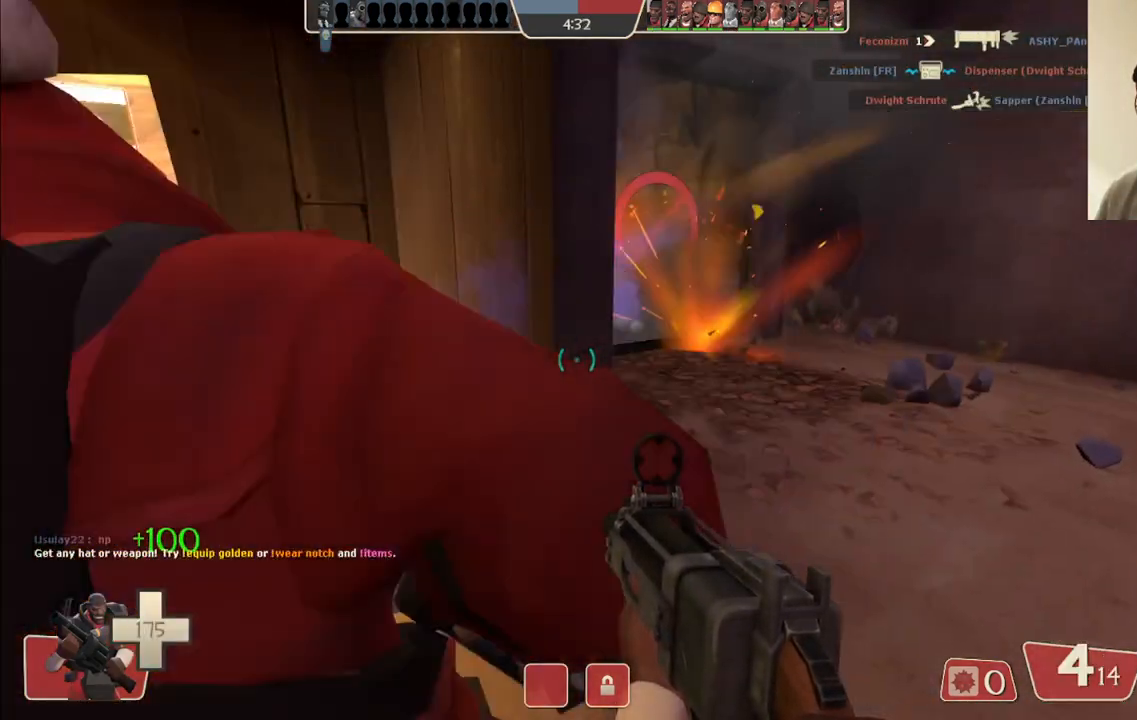
{"buttons": [], "left_stick": "up-right", "right_stick": "center", "events": [[17, "right_stick", "left"], [133, "R2", "down"], [133, "right_stick", "center"], [250, "left_stick", "right"], [400, "R2", "up"], [400, "left_stick", "up-right"]]}
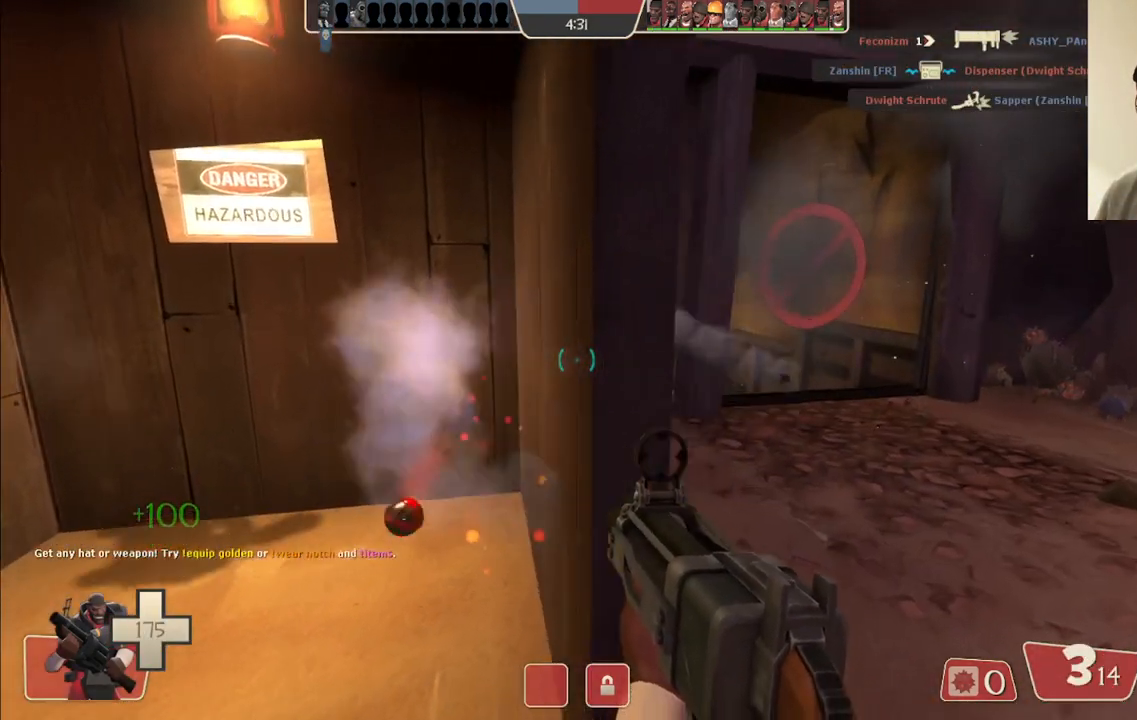
{"buttons": ["R2"], "left_stick": "down-right", "right_stick": "center", "events": [[233, "left_stick", "right"], [250, "R2", "down"], [450, "left_stick", "down-right"]]}